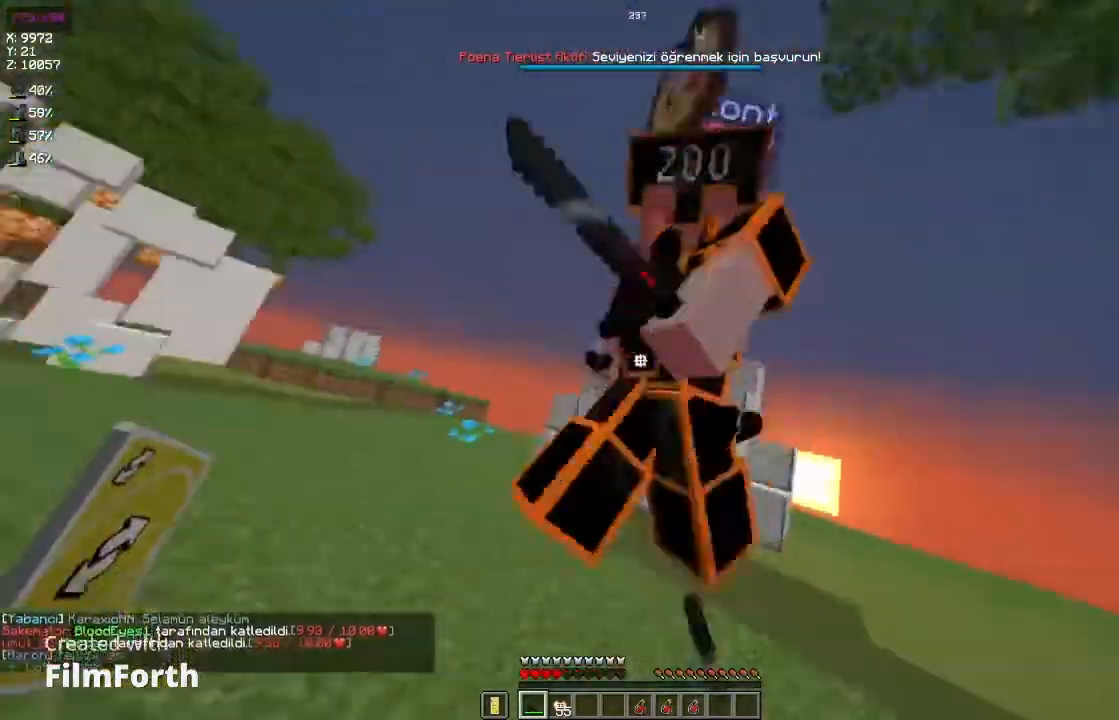
Gameplay with keyboard and mouse; each line is a JSON object with the keys and mouse buttons held at the frame after it. "events" lists presses ("down") and releases ("up") of "a", "d", "s", "space", "w", "mouse_left" and "mouse_right" between this image and that frame as [ms after this image, input, new state], when the widget could be followed in between. "mouse_left", "mouse_right" = the "left", "right" buttons of the "mouse" list. No other keys are recorded. Fast repeated clicks can show as one long hold. Not read: mouse_move.
{"keys": ["a"], "mouse": ["left"], "events": [[33, "mouse_left", "up"], [33, "space", "down"], [100, "w", "up"], [167, "space", "up"], [233, "s", "down"], [467, "mouse_left", "down"], [467, "s", "up"]]}
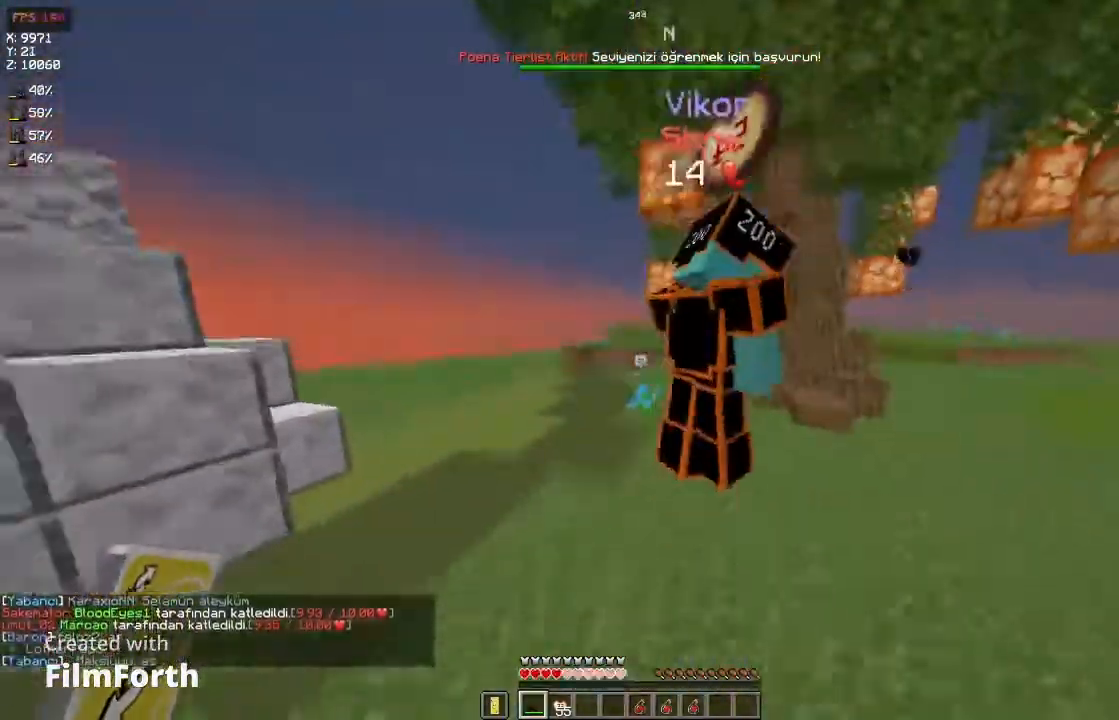
{"keys": ["w"], "mouse": ["right"], "events": [[67, "mouse_left", "up"], [100, "w", "down"], [233, "a", "up"], [500, "mouse_right", "down"]]}
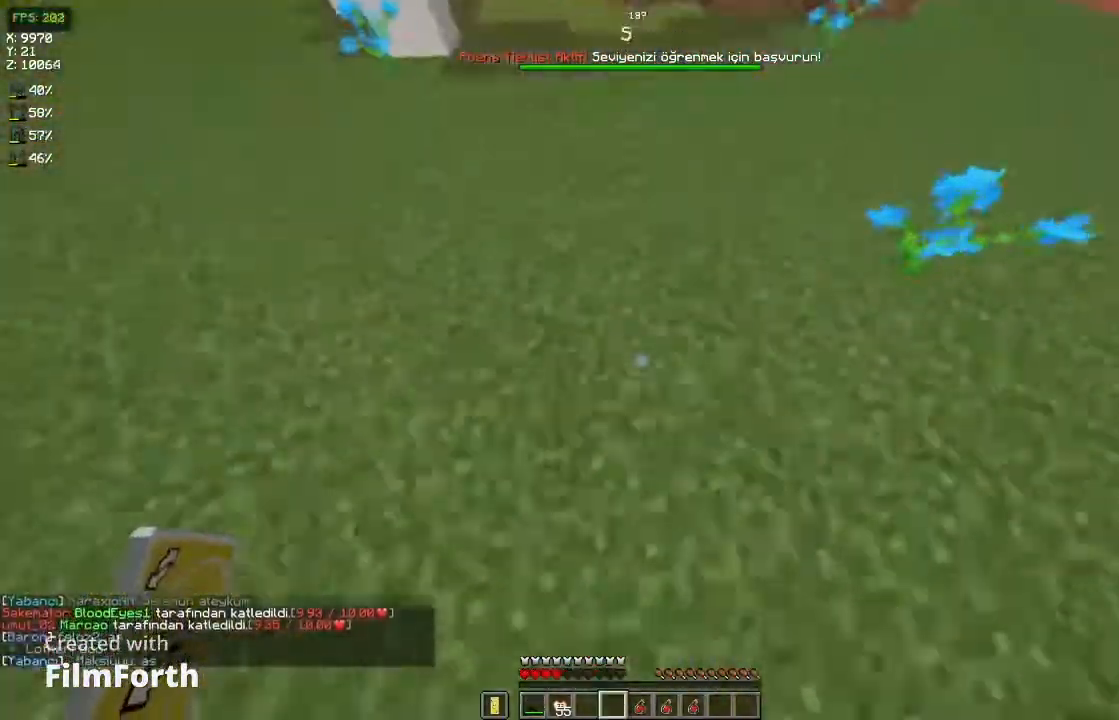
{"keys": ["space", "w"], "mouse": ["right"], "events": [[67, "mouse_right", "up"], [167, "mouse_right", "down"], [167, "space", "down"], [233, "mouse_right", "up"], [300, "mouse_right", "down"]]}
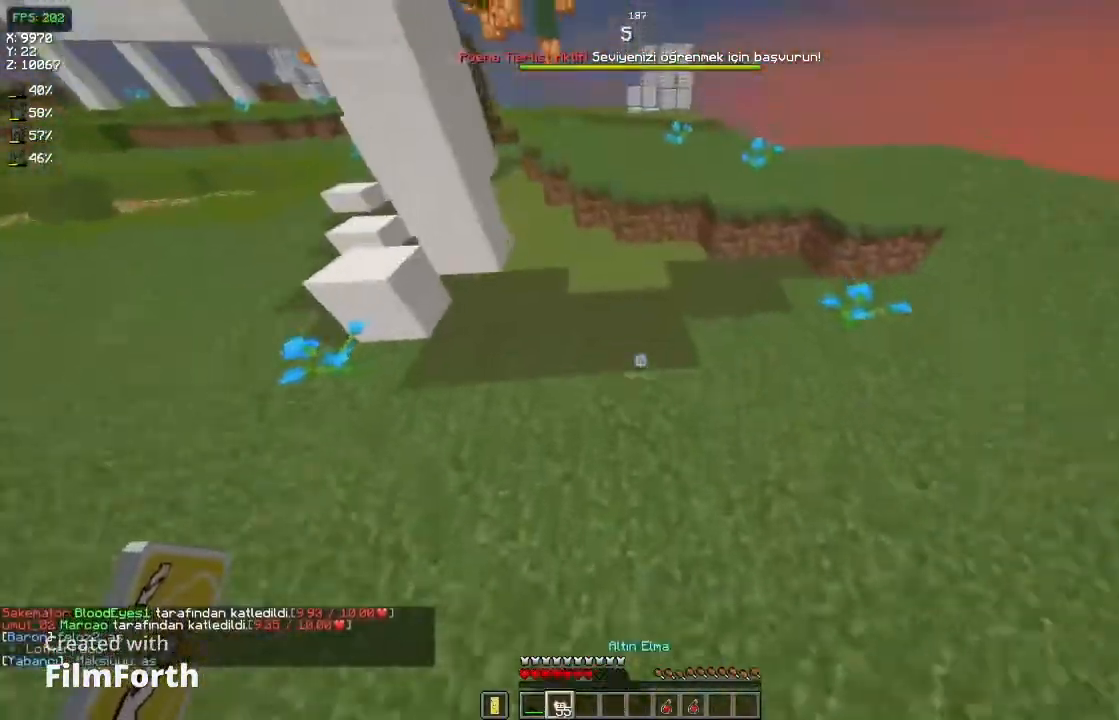
{"keys": ["space", "w"], "mouse": ["right"], "events": []}
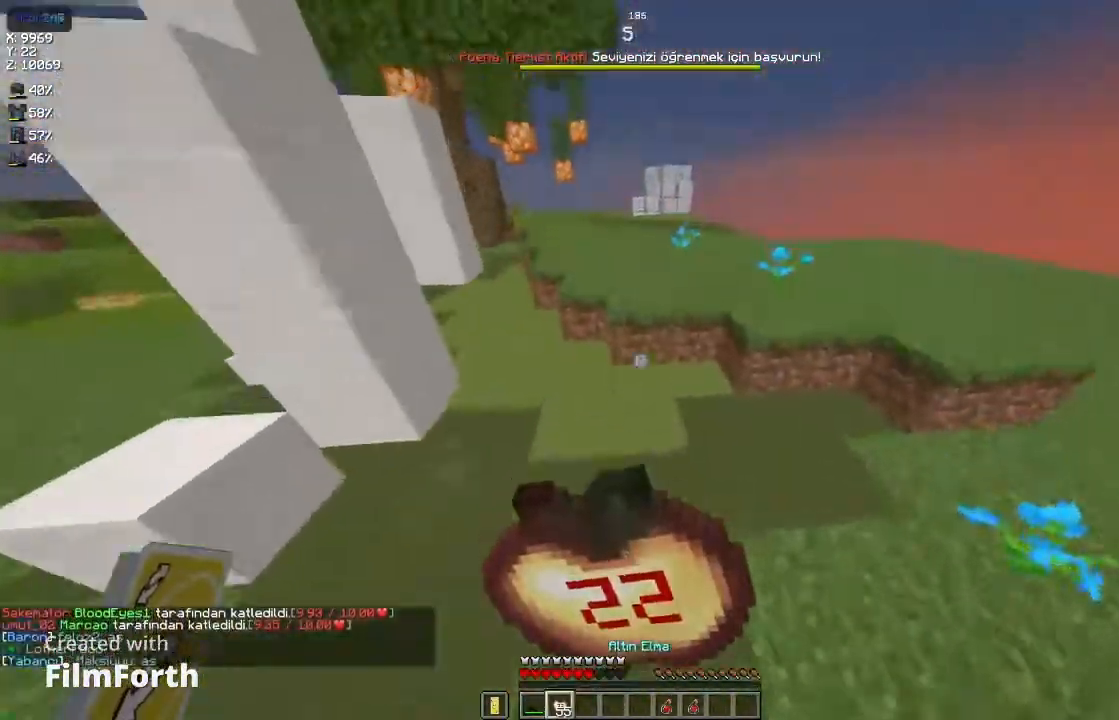
{"keys": ["d", "space", "w"], "mouse": ["right"], "events": [[500, "d", "down"]]}
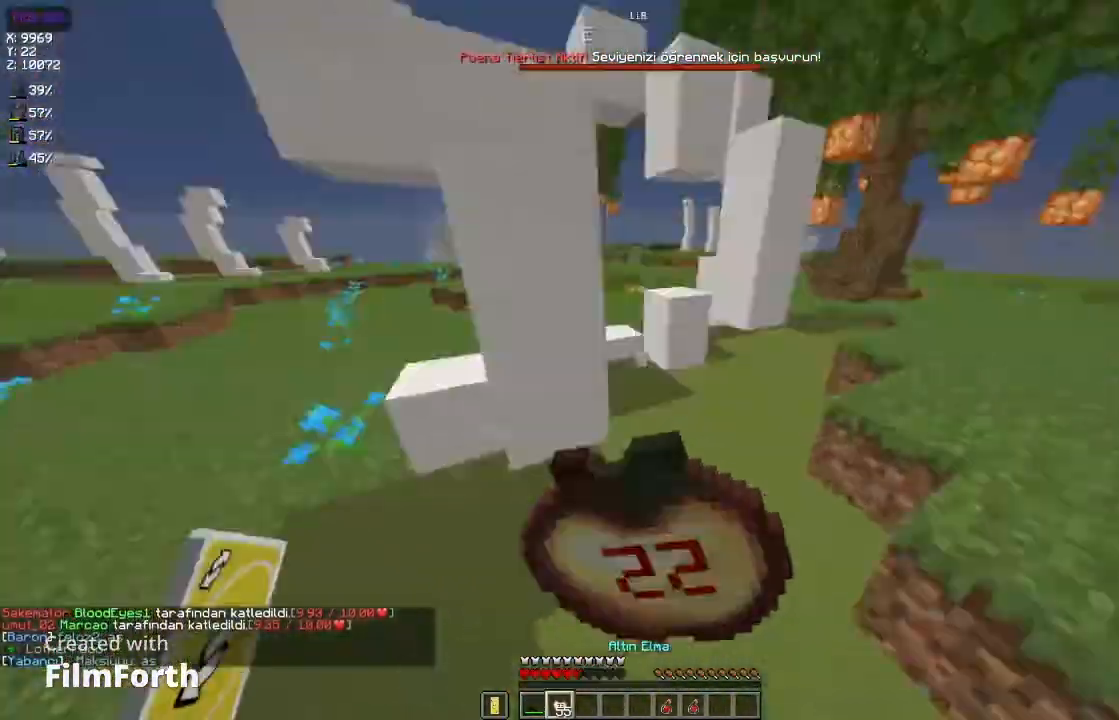
{"keys": ["d"], "mouse": ["right"], "events": [[67, "space", "up"], [267, "w", "up"]]}
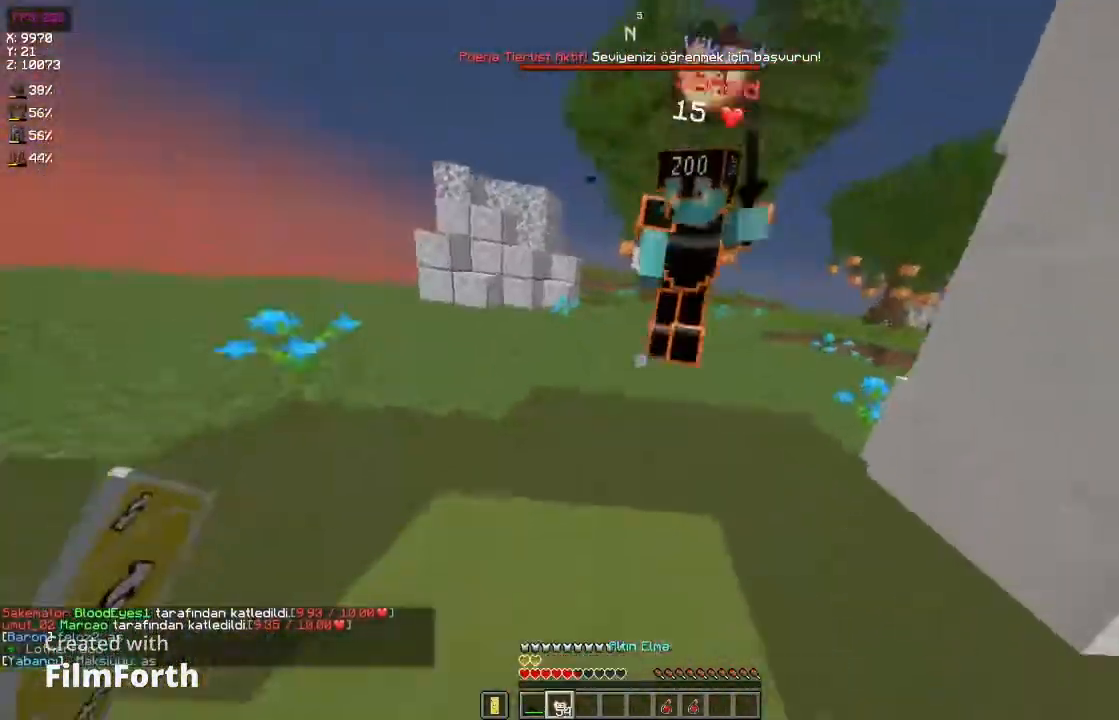
{"keys": ["d", "w"], "mouse": [], "events": [[133, "mouse_right", "up"], [267, "mouse_left", "down"], [333, "w", "down"], [367, "mouse_left", "up"], [367, "space", "down"], [500, "space", "up"]]}
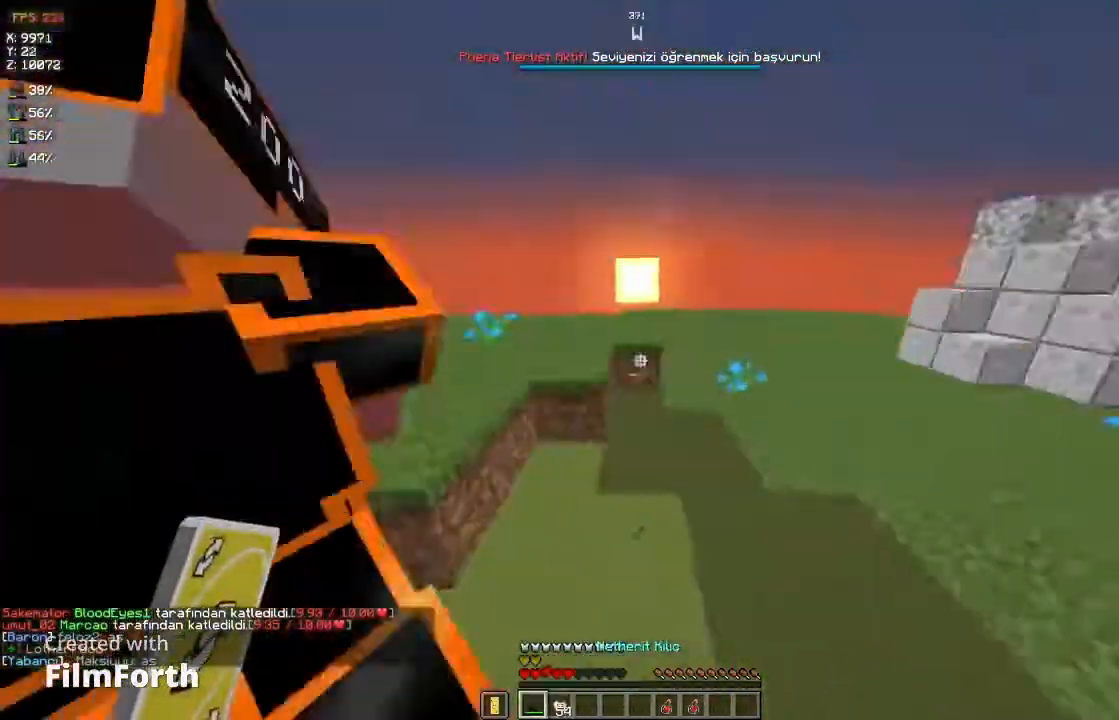
{"keys": ["space", "w"], "mouse": [], "events": [[33, "a", "down"], [33, "w", "up"], [67, "d", "up"], [300, "w", "down"], [333, "mouse_left", "down"], [367, "a", "up"], [433, "space", "down"], [467, "mouse_left", "up"]]}
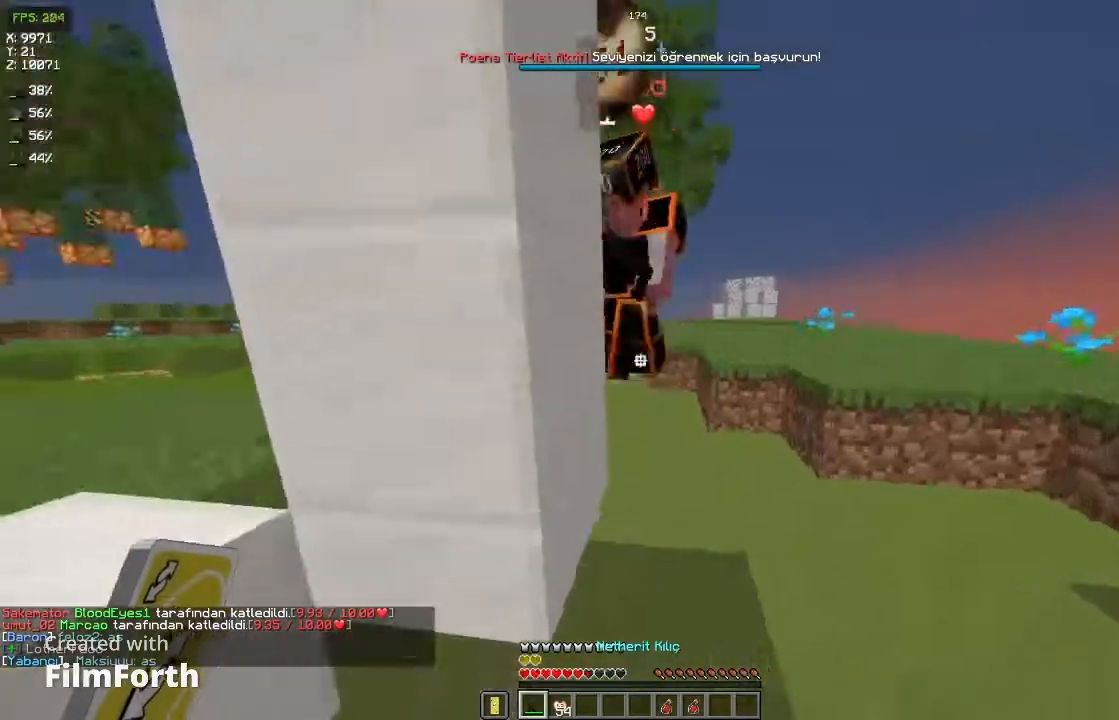
{"keys": ["a", "space", "w"], "mouse": ["left"], "events": [[100, "space", "up"], [133, "d", "down"], [300, "d", "up"], [333, "a", "down"], [400, "mouse_left", "down"], [500, "space", "down"]]}
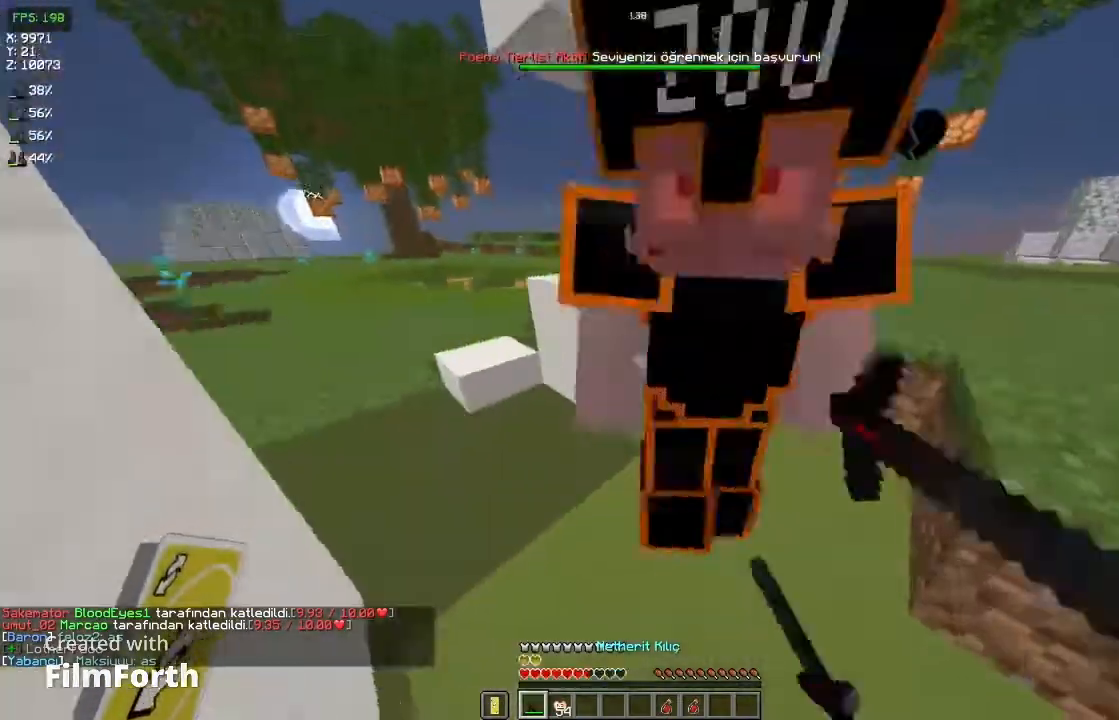
{"keys": ["d", "w"], "mouse": [], "events": [[33, "mouse_left", "up"], [133, "space", "up"], [133, "w", "up"], [300, "a", "up"], [333, "d", "down"], [367, "w", "down"]]}
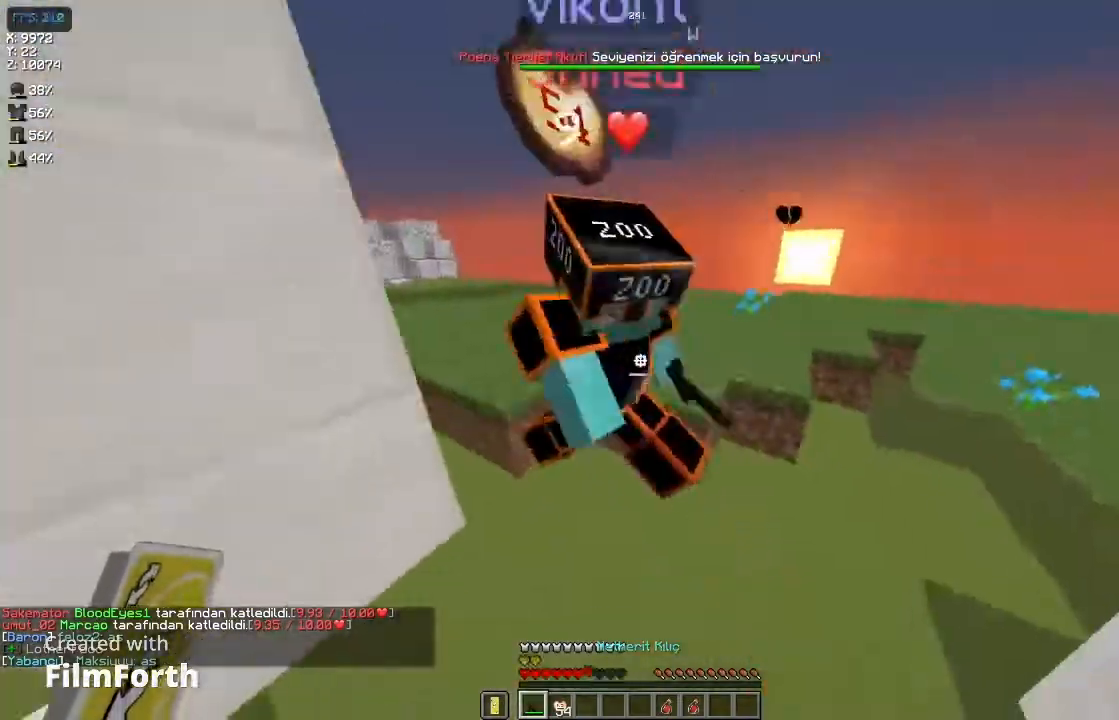
{"keys": ["w"], "mouse": [], "events": [[133, "space", "down"], [267, "space", "up"], [267, "w", "up"], [400, "w", "down"], [433, "d", "up"]]}
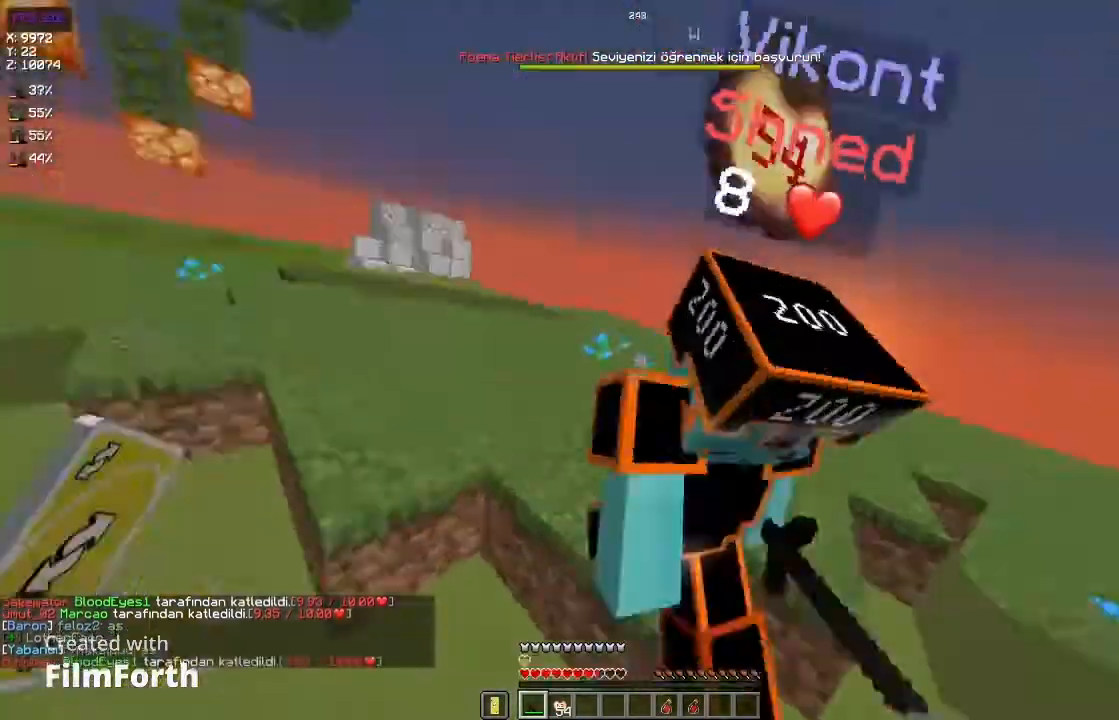
{"keys": ["w"], "mouse": [], "events": [[67, "a", "down"], [67, "mouse_left", "down"], [67, "w", "up"], [167, "a", "up"], [167, "mouse_left", "up"], [167, "space", "down"], [233, "d", "down"], [267, "space", "up"], [300, "w", "down"], [433, "d", "up"]]}
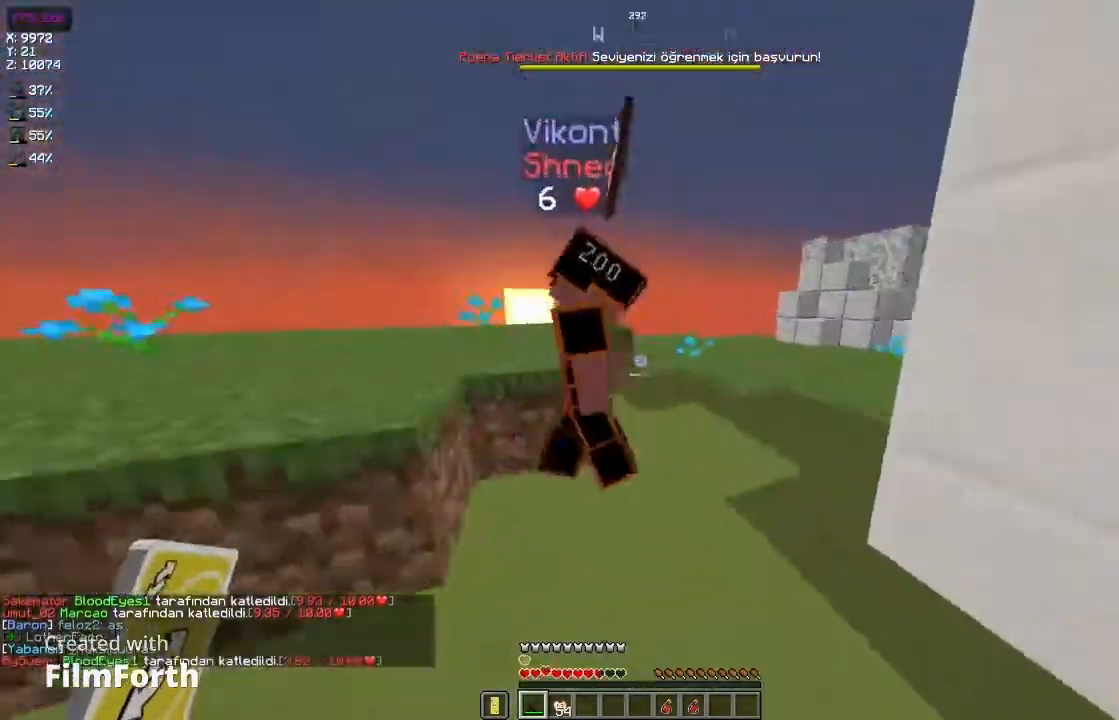
{"keys": ["w"], "mouse": [], "events": [[133, "mouse_left", "down"], [167, "d", "down"], [200, "mouse_left", "up"], [233, "space", "down"], [333, "space", "up"], [367, "d", "up"]]}
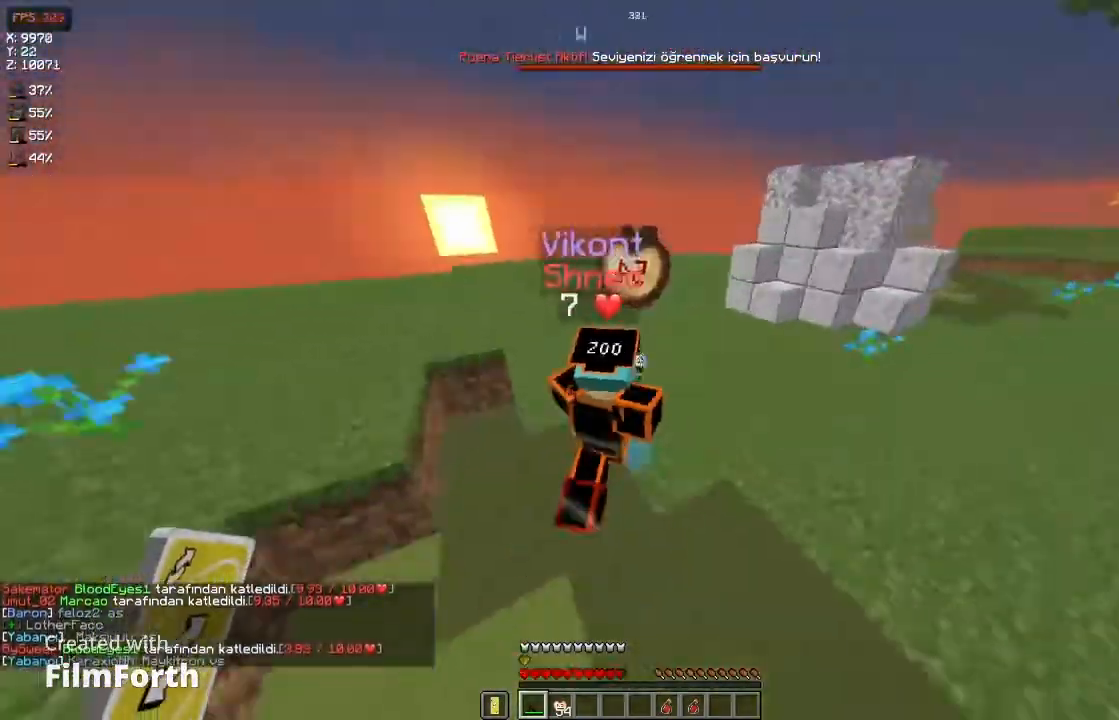
{"keys": ["w"], "mouse": [], "events": [[167, "mouse_left", "down"], [233, "mouse_left", "up"], [300, "space", "down"], [400, "space", "up"]]}
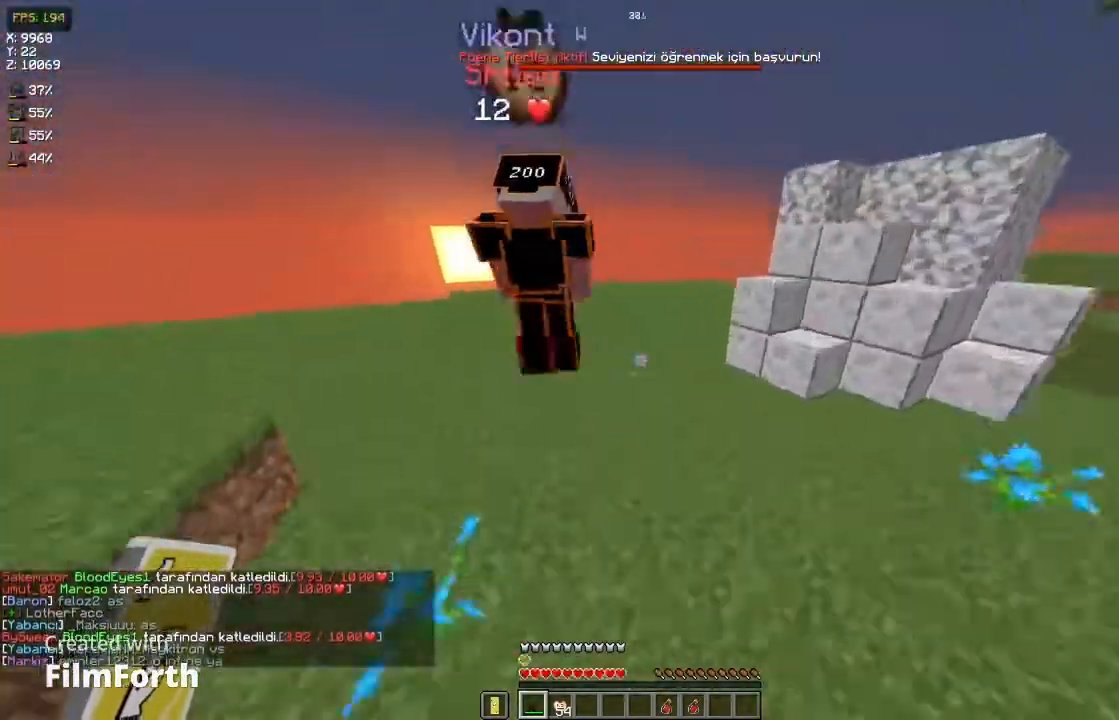
{"keys": ["a"], "mouse": [], "events": [[233, "mouse_left", "down"], [300, "a", "down"], [333, "space", "down"], [367, "mouse_left", "up"], [400, "w", "up"], [467, "space", "up"]]}
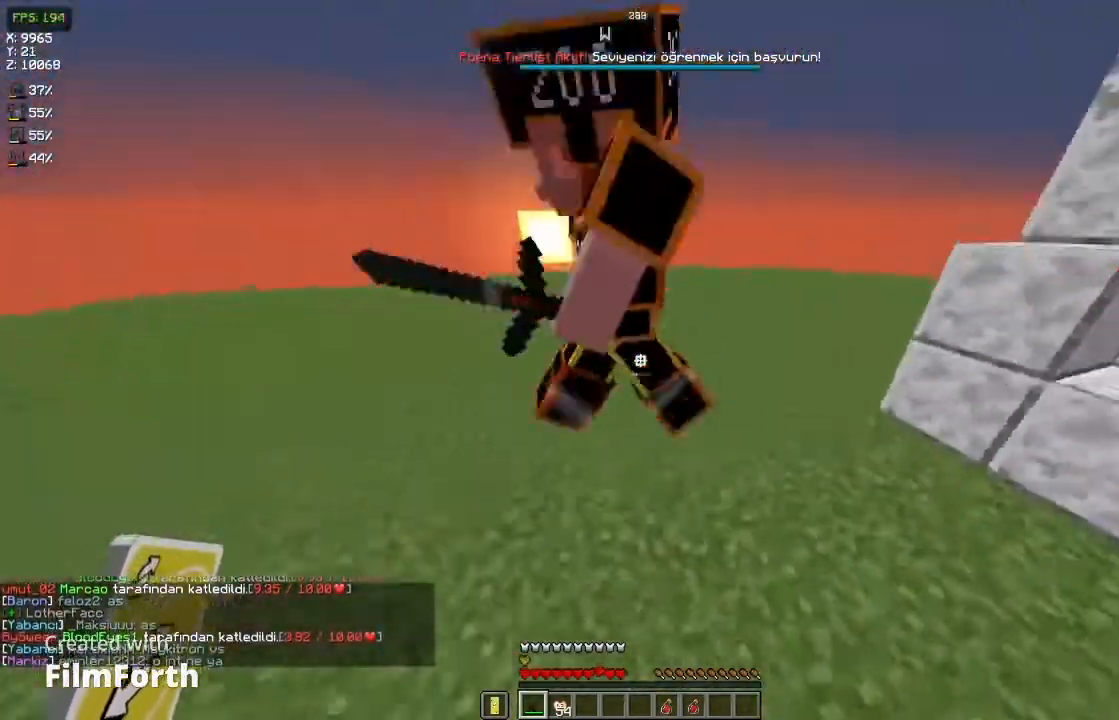
{"keys": ["d", "space", "w"], "mouse": [], "events": [[400, "mouse_left", "down"], [433, "a", "up"], [433, "d", "down"], [433, "mouse_left", "up"], [433, "space", "down"], [433, "w", "down"]]}
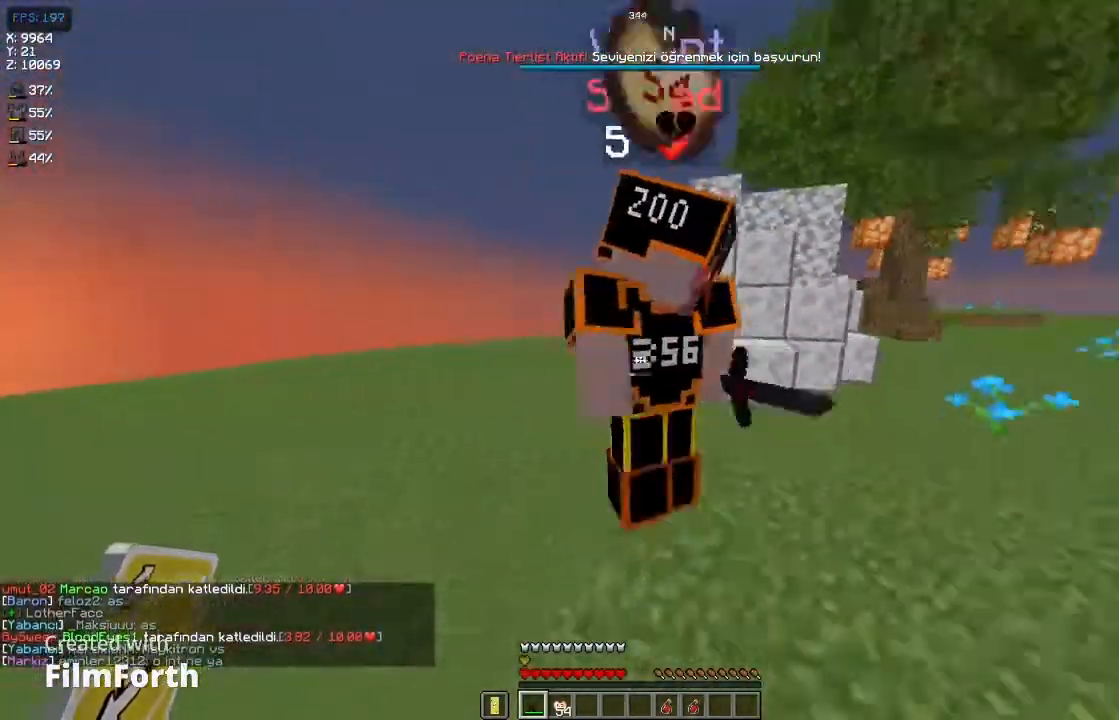
{"keys": ["d"], "mouse": ["left"], "events": [[67, "w", "up"], [100, "space", "up"], [433, "mouse_left", "down"]]}
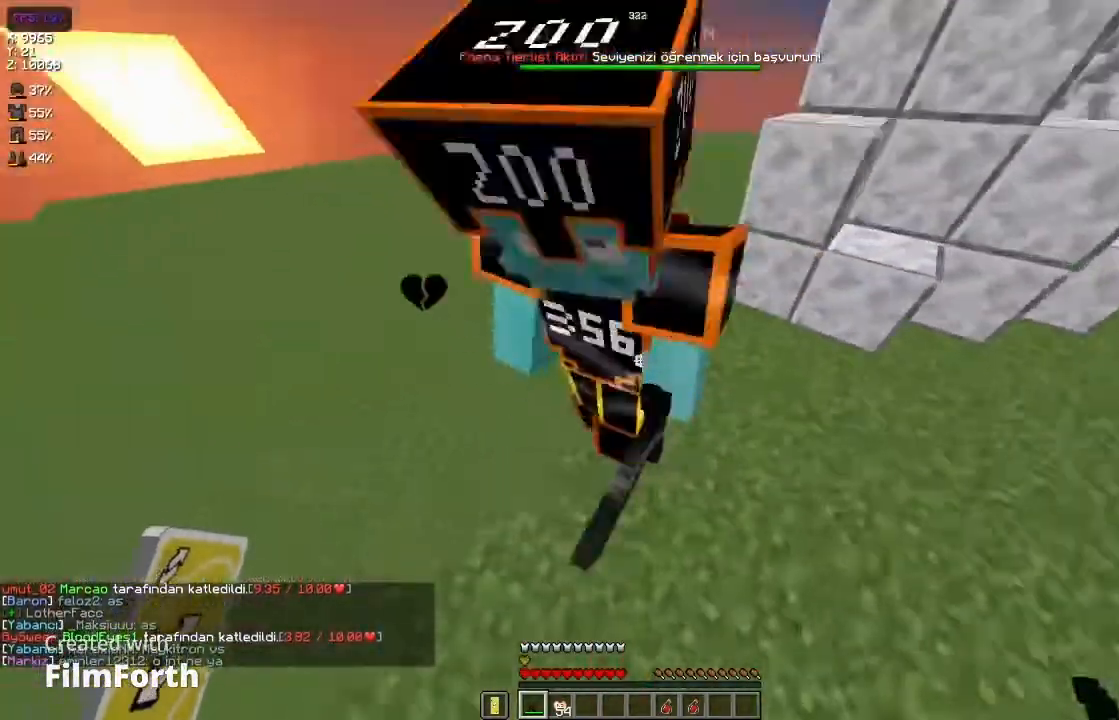
{"keys": ["a", "w"], "mouse": [], "events": [[33, "mouse_left", "up"], [67, "space", "down"], [200, "space", "up"], [467, "a", "down"], [467, "w", "down"], [500, "d", "up"]]}
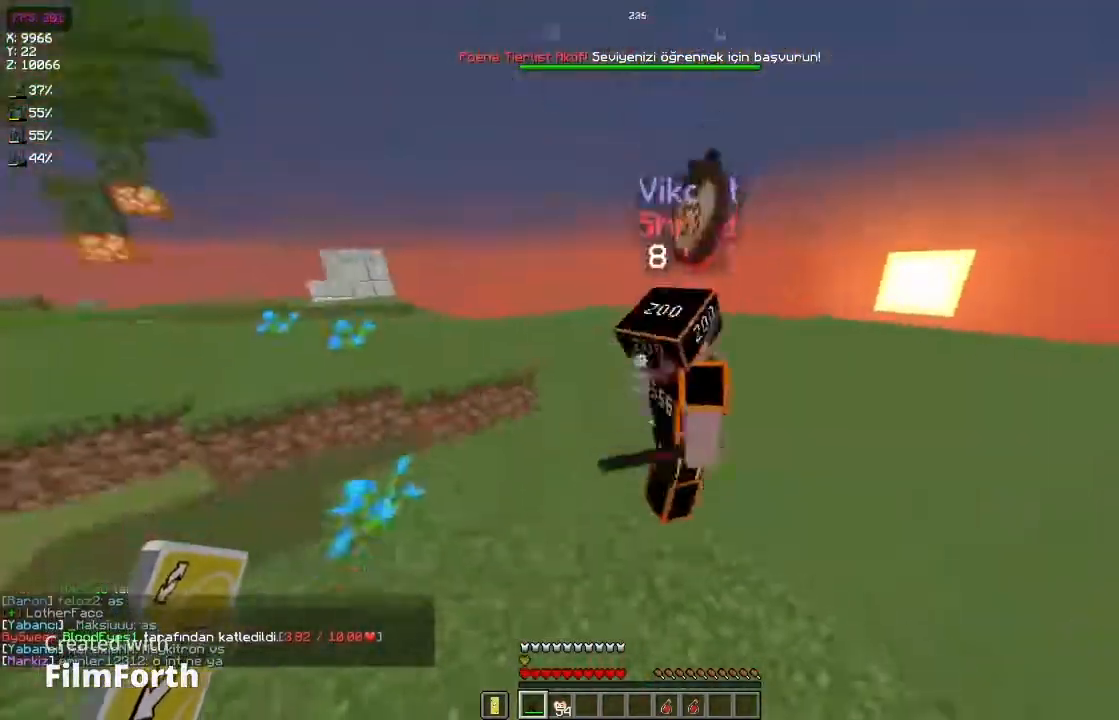
{"keys": ["a"], "mouse": [], "events": [[33, "mouse_left", "down"], [167, "mouse_left", "up"], [167, "space", "down"], [300, "space", "up"], [400, "w", "up"]]}
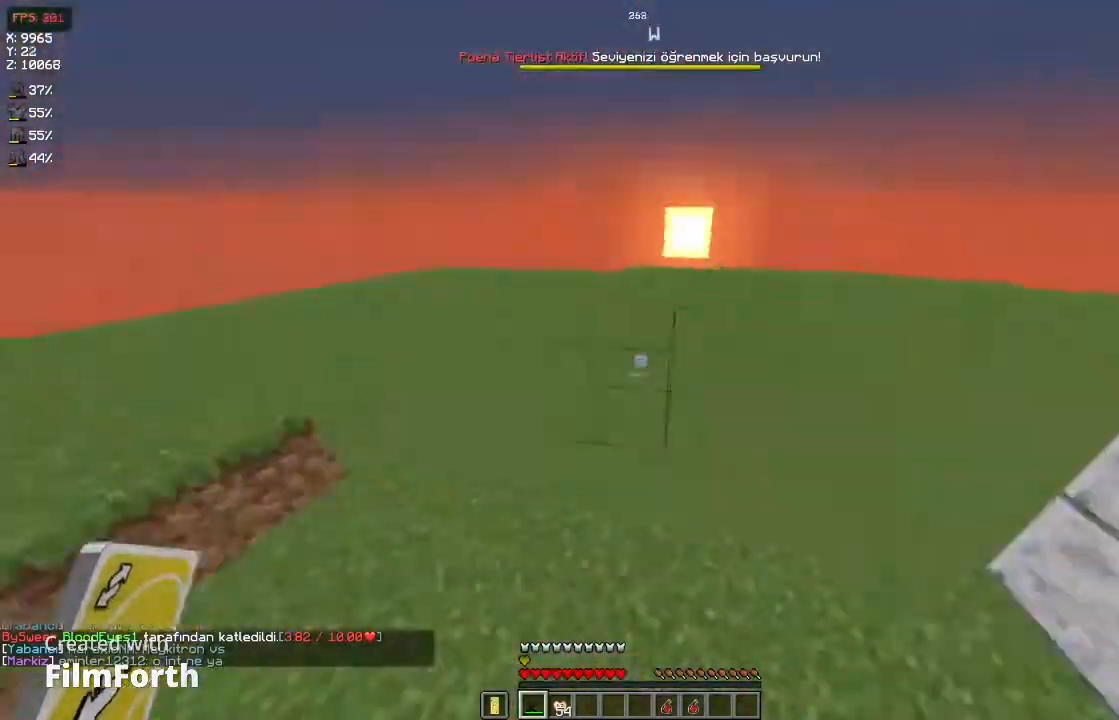
{"keys": ["d", "w"], "mouse": []}
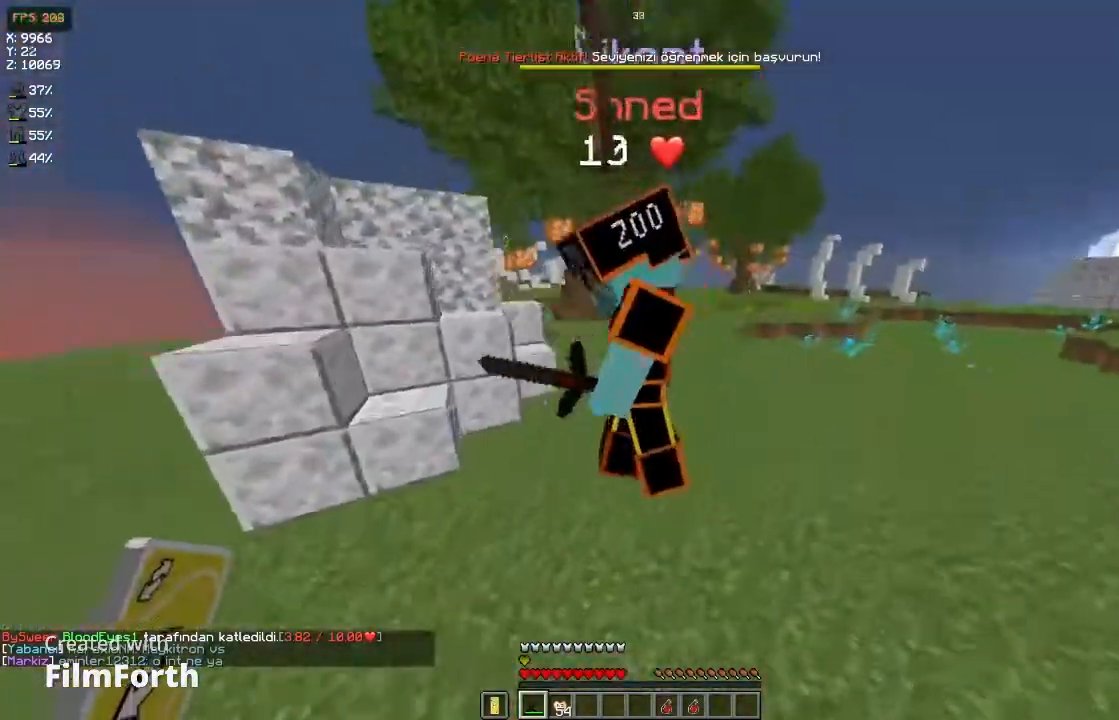
{"keys": ["d"], "mouse": [], "events": [[67, "w", "up"], [200, "mouse_left", "down"], [267, "mouse_left", "up"]]}
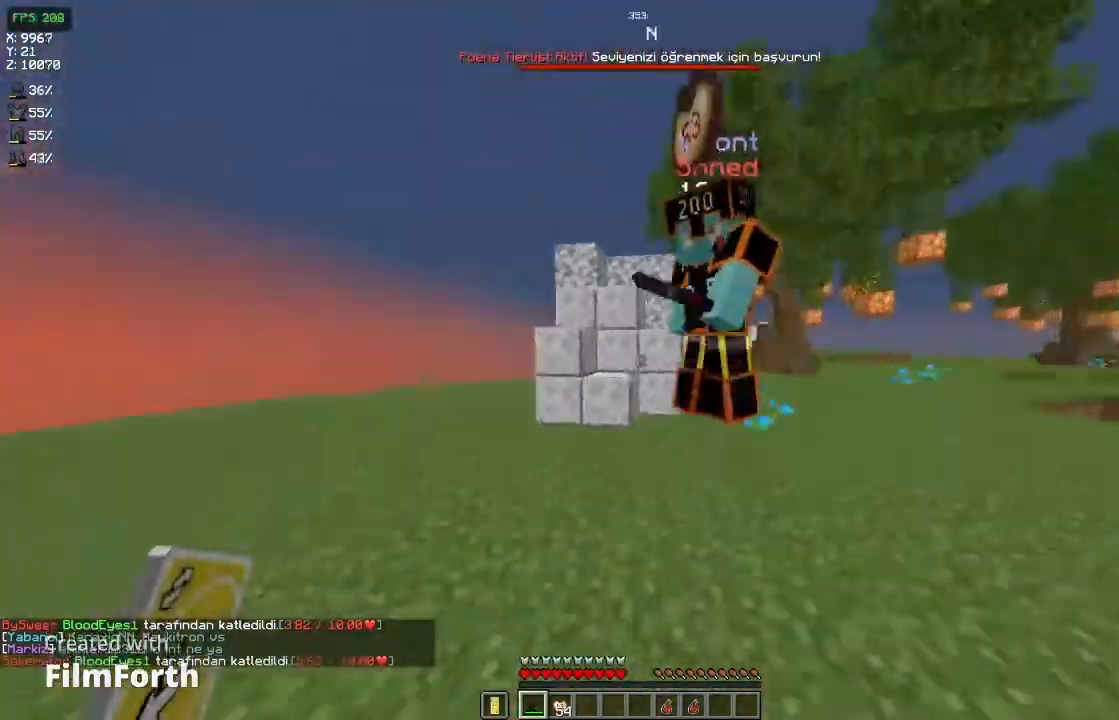
{"keys": ["d"], "mouse": [], "events": [[67, "w", "down"], [133, "mouse_left", "down"], [200, "mouse_left", "up"], [233, "space", "down"], [300, "w", "up"], [333, "space", "up"]]}
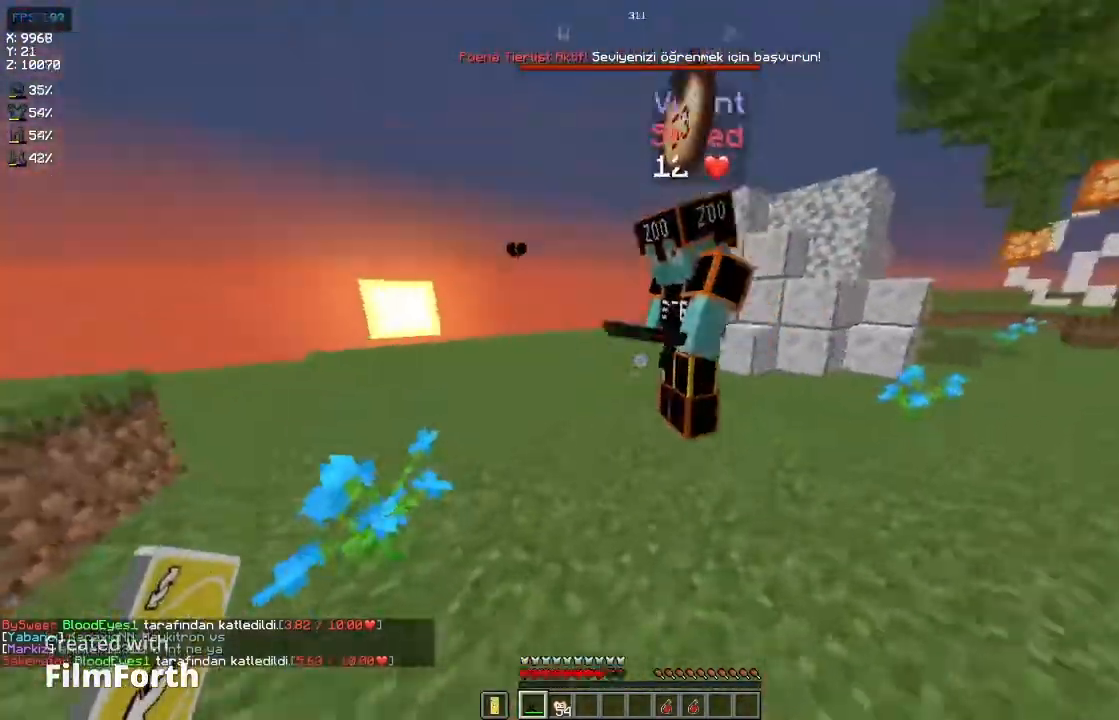
{"keys": ["d", "space", "w"], "mouse": [], "events": [[33, "w", "down"], [167, "mouse_left", "down"], [200, "space", "down"], [267, "mouse_left", "up"]]}
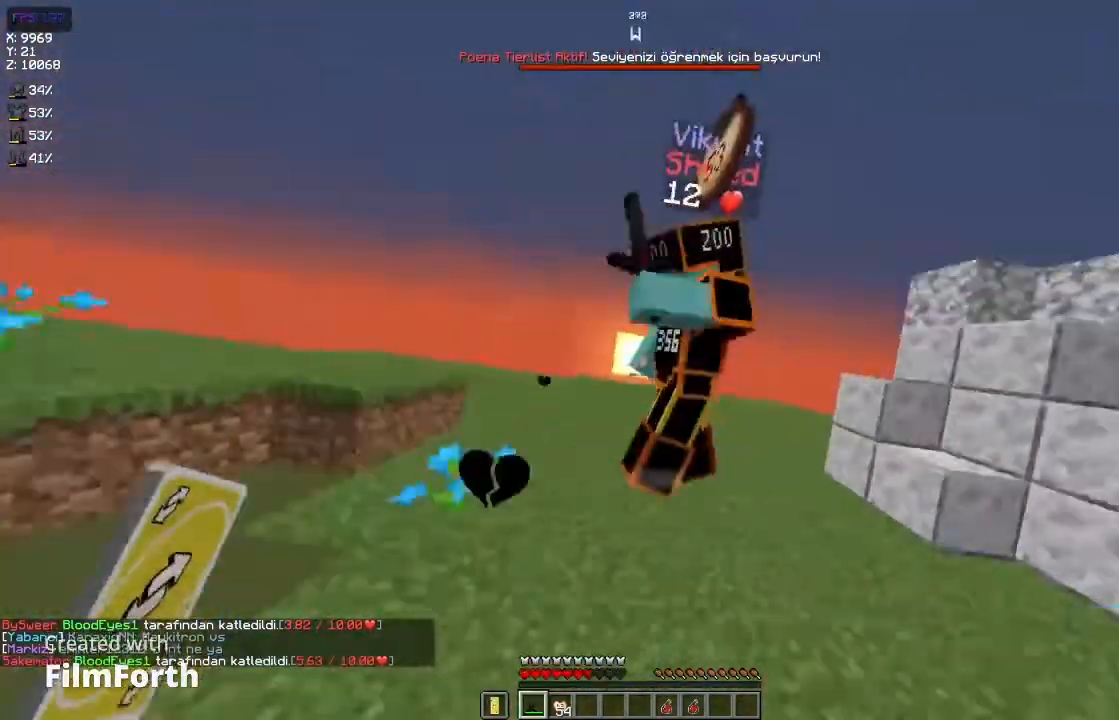
{"keys": ["a", "w"], "mouse": [], "events": [[33, "space", "up"], [67, "w", "up"], [100, "mouse_left", "down"], [200, "mouse_left", "up"], [400, "a", "down"], [433, "d", "up"], [500, "w", "down"]]}
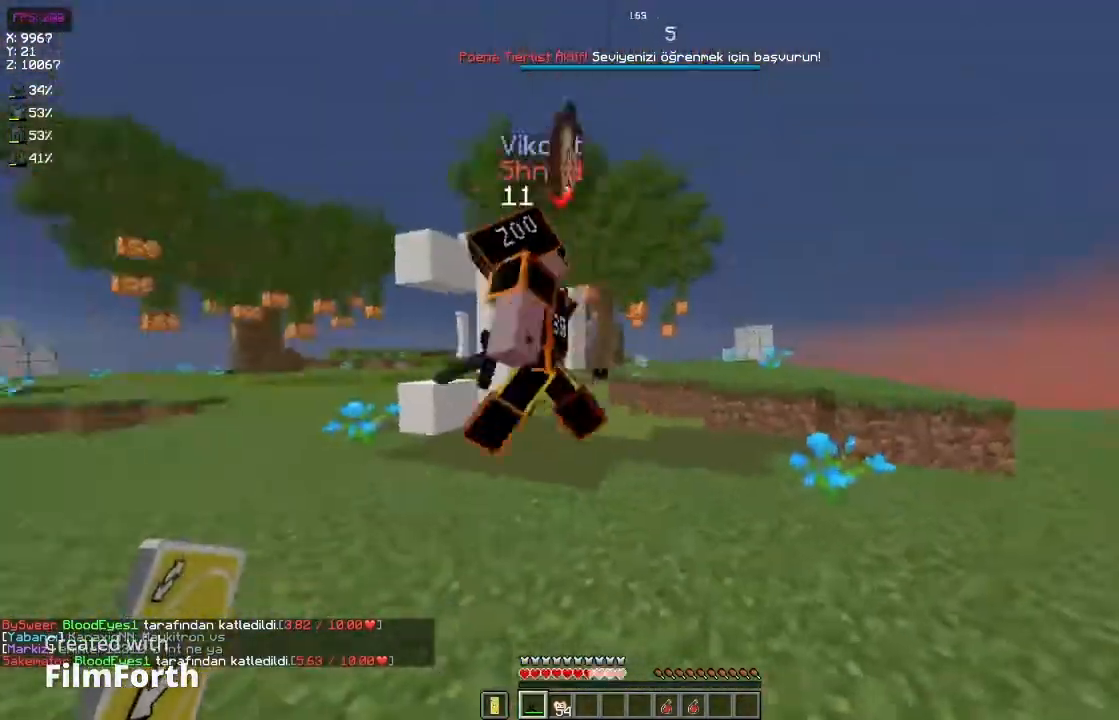
{"keys": ["a"], "mouse": [], "events": [[267, "mouse_left", "down"], [267, "space", "down"], [333, "mouse_left", "up"], [367, "w", "up"], [400, "space", "up"]]}
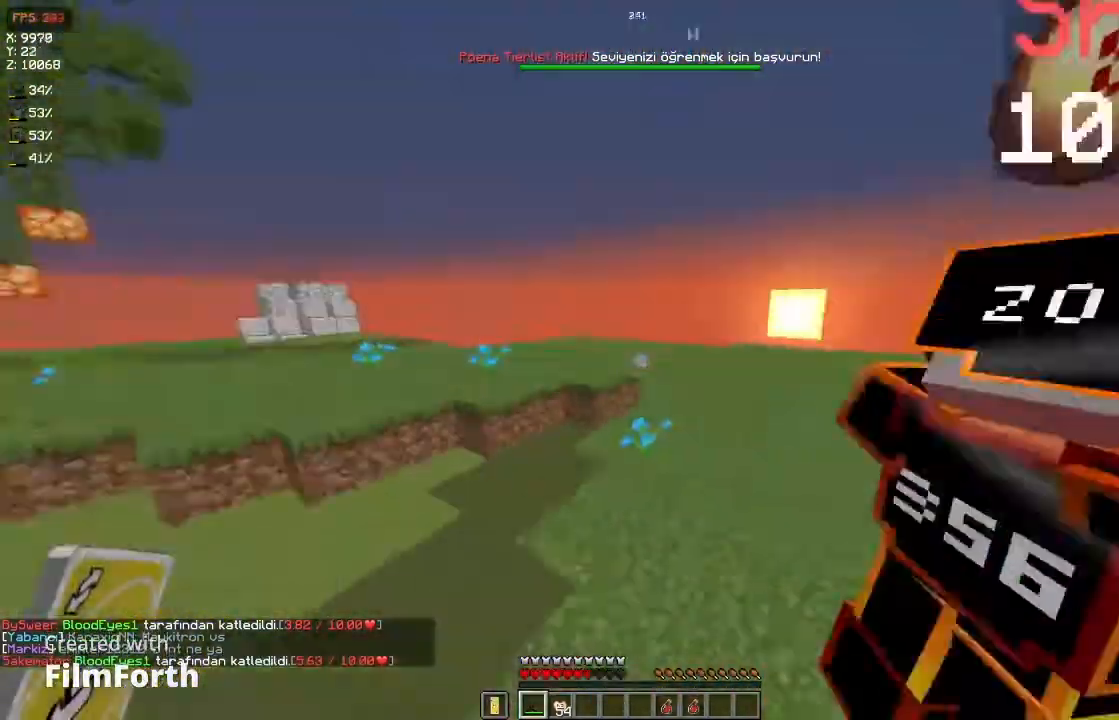
{"keys": ["d", "space", "w"], "mouse": [], "events": [[200, "a", "up"], [200, "d", "down"], [200, "w", "down"], [333, "mouse_left", "down"], [367, "space", "down"], [400, "mouse_left", "up"]]}
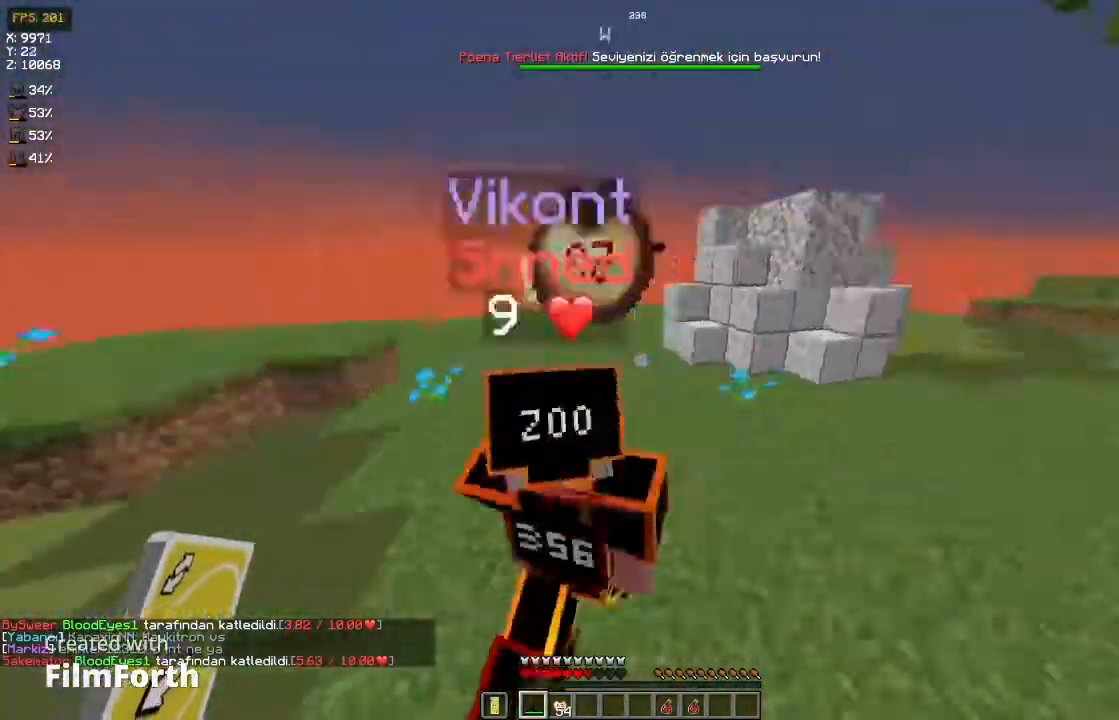
{"keys": ["d", "space", "w"], "mouse": [], "events": [[33, "space", "up"], [400, "mouse_left", "down"], [433, "space", "down"], [467, "mouse_left", "up"]]}
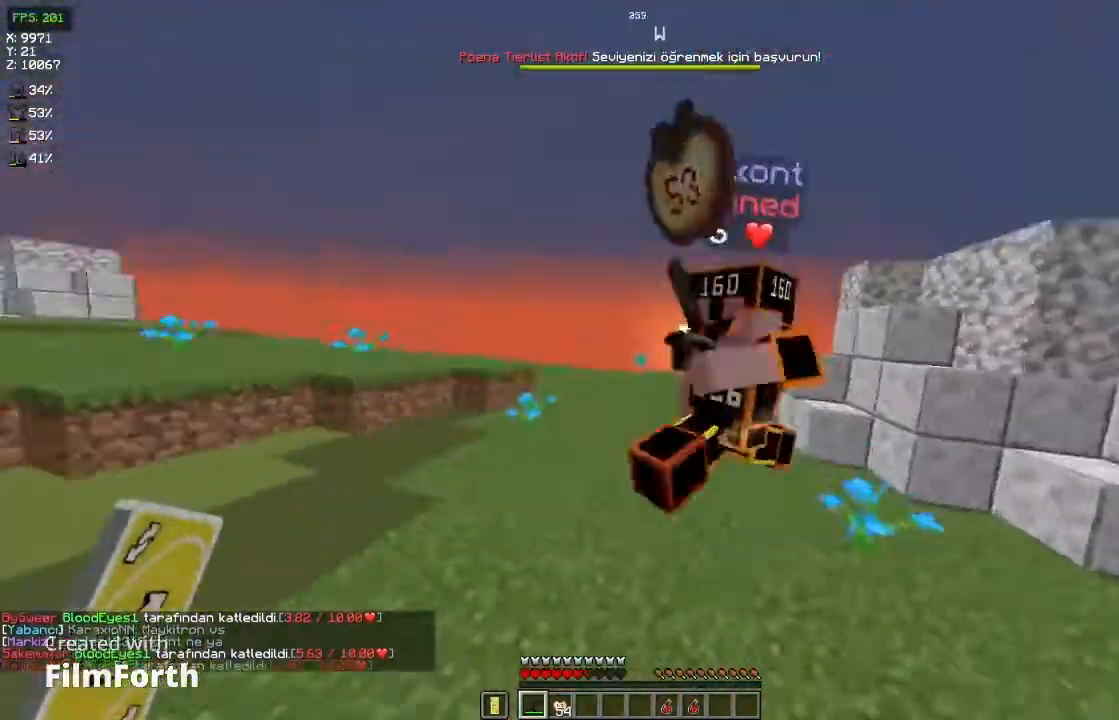
{"keys": ["d", "space"], "mouse": [], "events": [[100, "space", "up"], [167, "w", "up"], [400, "mouse_left", "down"], [433, "mouse_left", "up"], [500, "space", "down"]]}
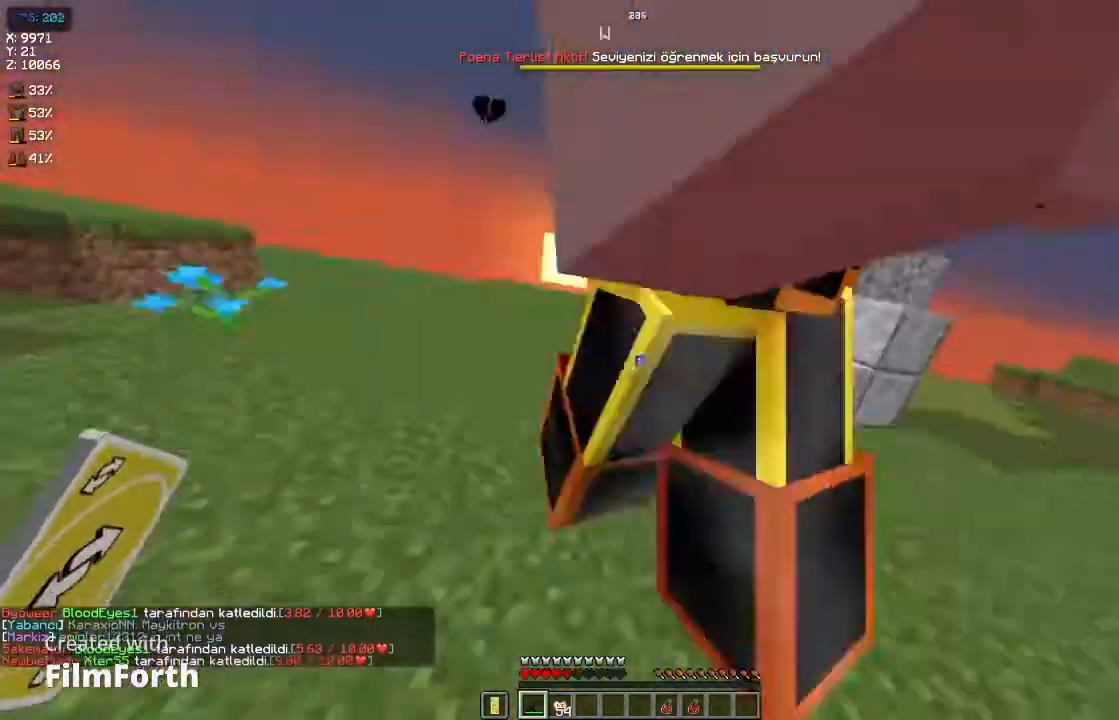
{"keys": ["d"], "mouse": [], "events": [[133, "space", "up"]]}
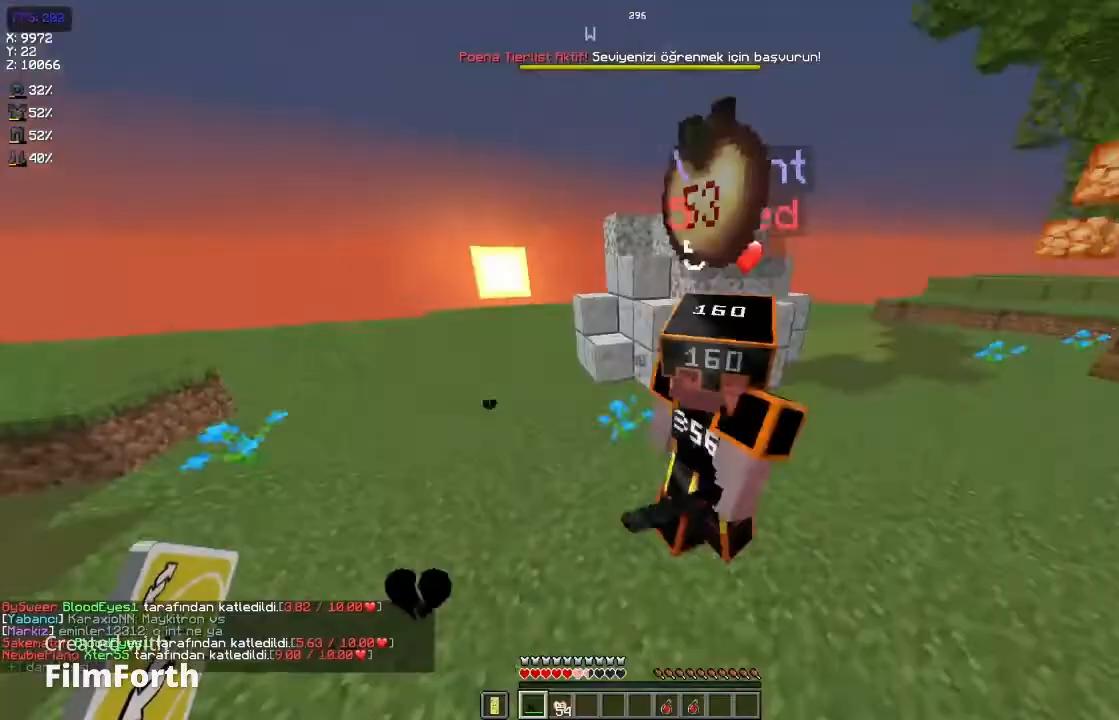
{"keys": ["d"], "mouse": [], "events": []}